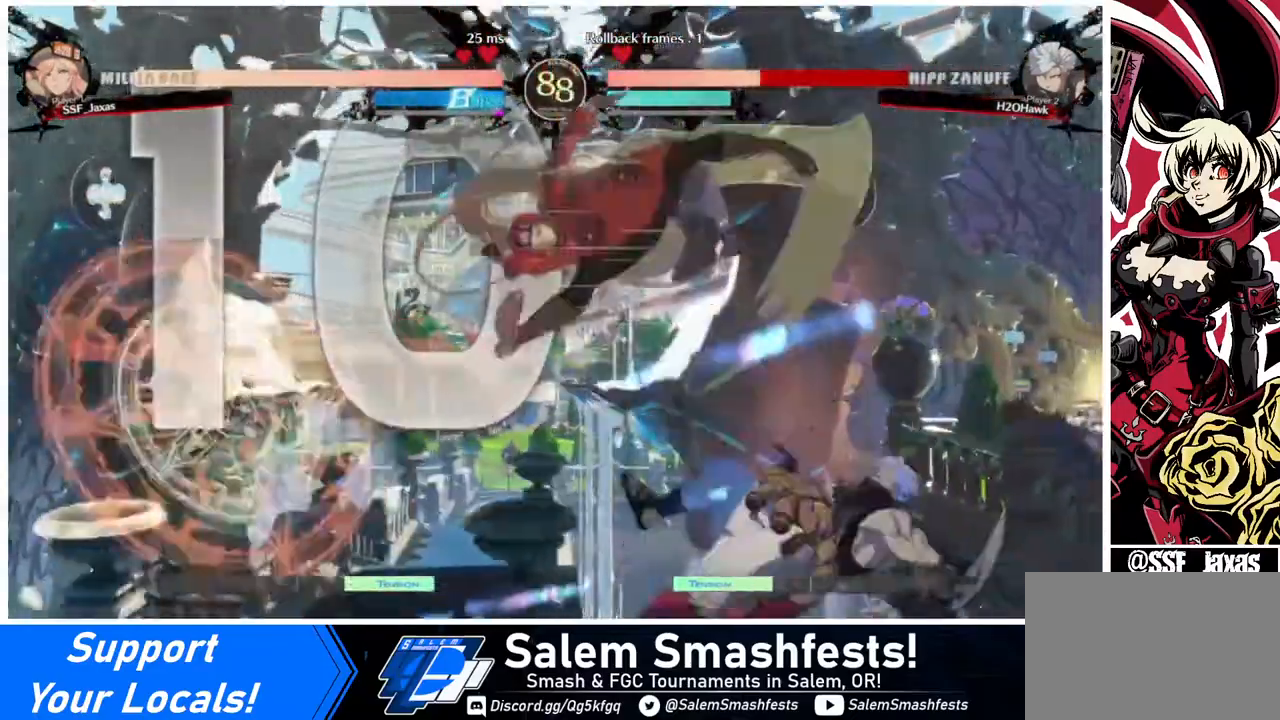
Gameplay with a controller (arcade stick); each line is a JSON object with the inputs held at the frame after it. "events" lists button and stick changes between this image and that frame as [ms after this image, input, new state], when the widget could be followed in between. Not read: L3 R3.
{"buttons": [], "events": []}
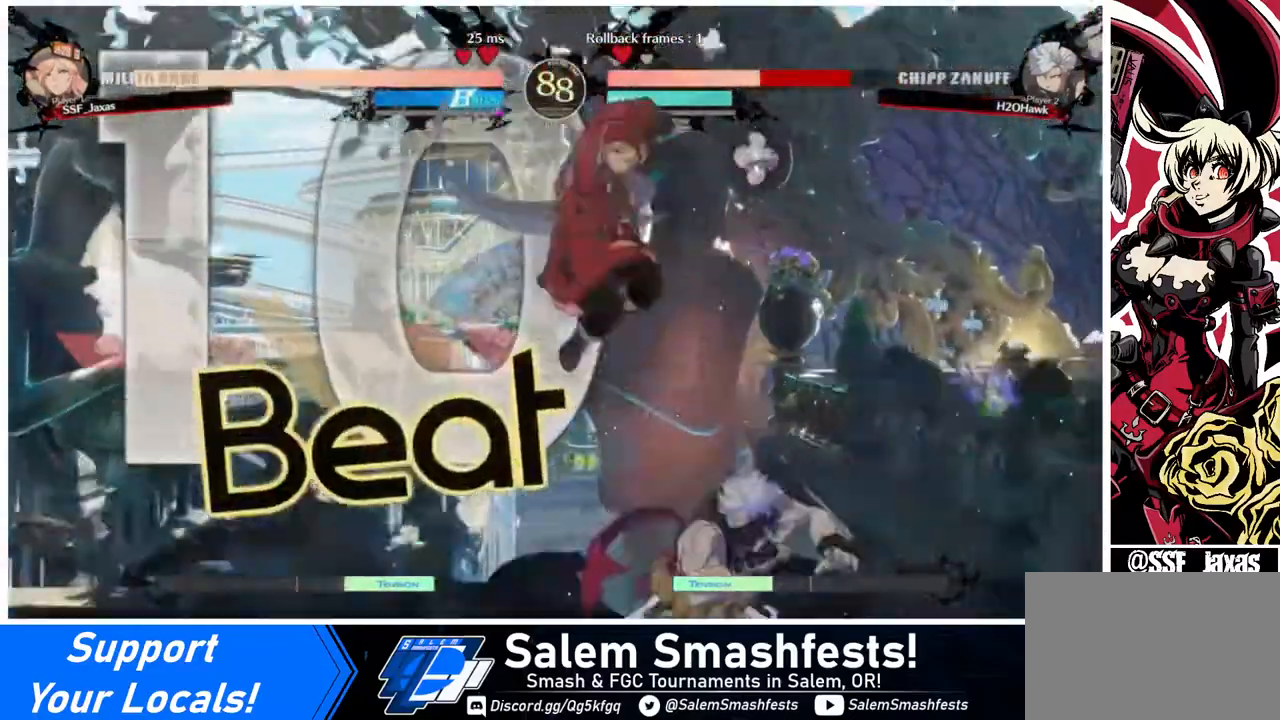
{"buttons": ["DPAD_LEFT"], "events": [[40, "DPAD_LEFT", "down"], [240, "R2", "down"], [320, "R2", "up"]]}
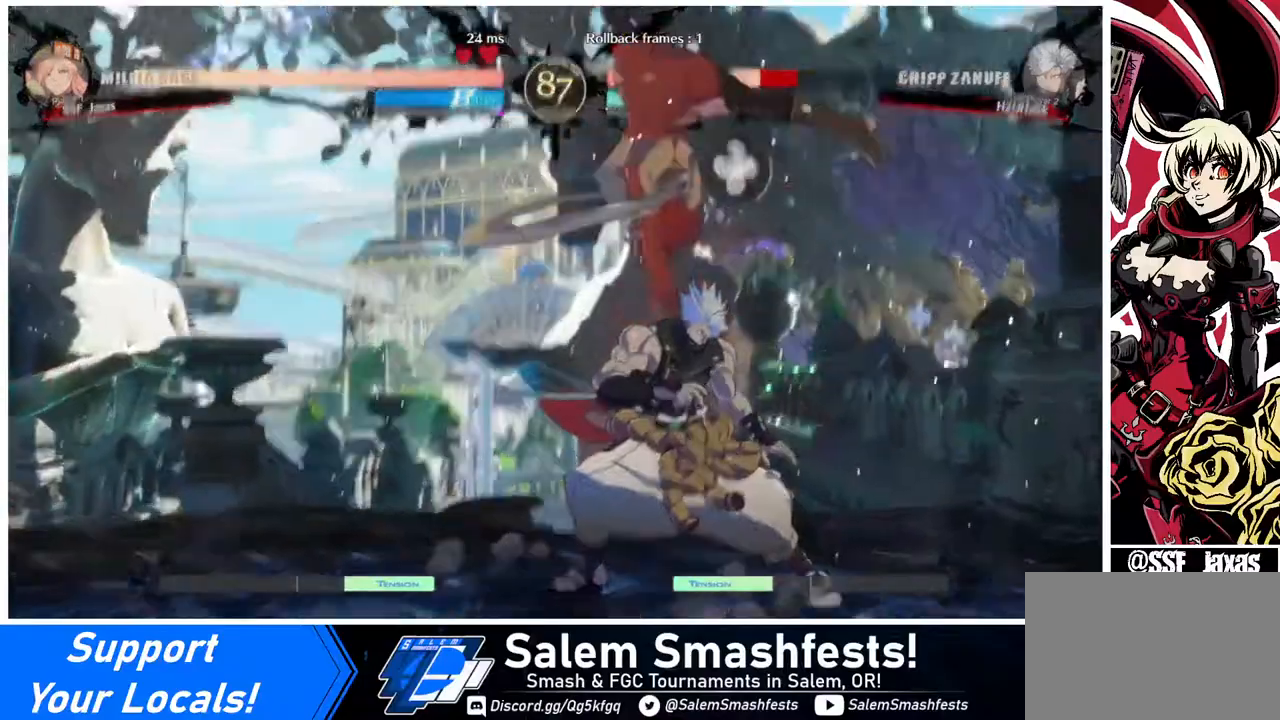
{"buttons": [], "events": [[200, "DPAD_LEFT", "up"]]}
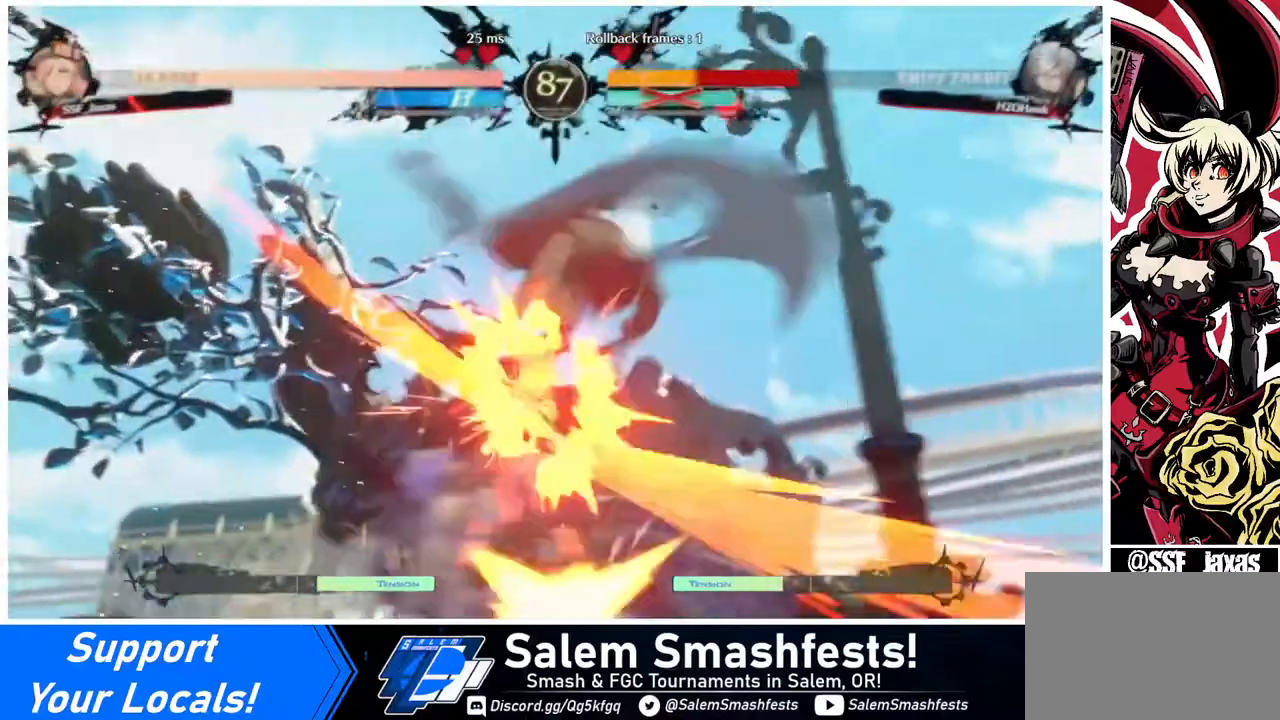
{"buttons": ["DPAD_DOWN"], "events": [[520, "DPAD_DOWN", "down"]]}
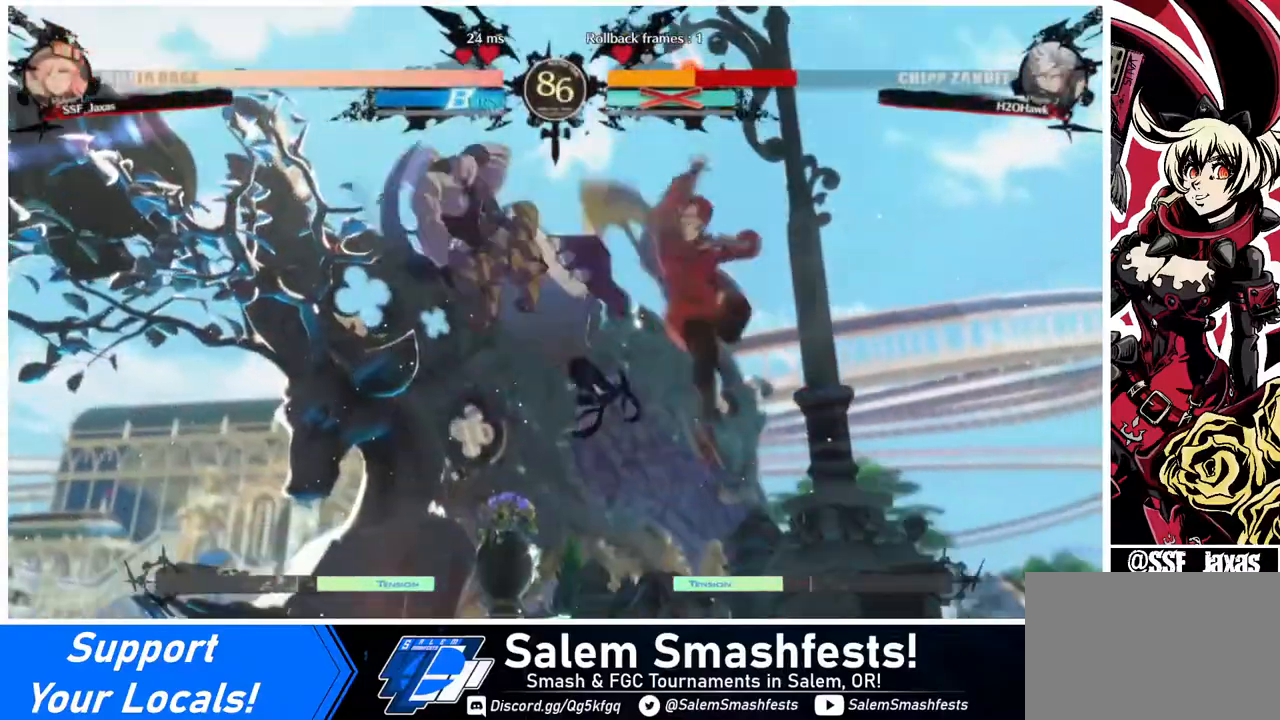
{"buttons": ["DPAD_RIGHT"], "events": [[120, "DPAD_LEFT", "down"], [160, "DPAD_DOWN", "up"], [240, "R1", "down"], [320, "R1", "up"], [360, "DPAD_LEFT", "up"], [440, "DPAD_RIGHT", "down"]]}
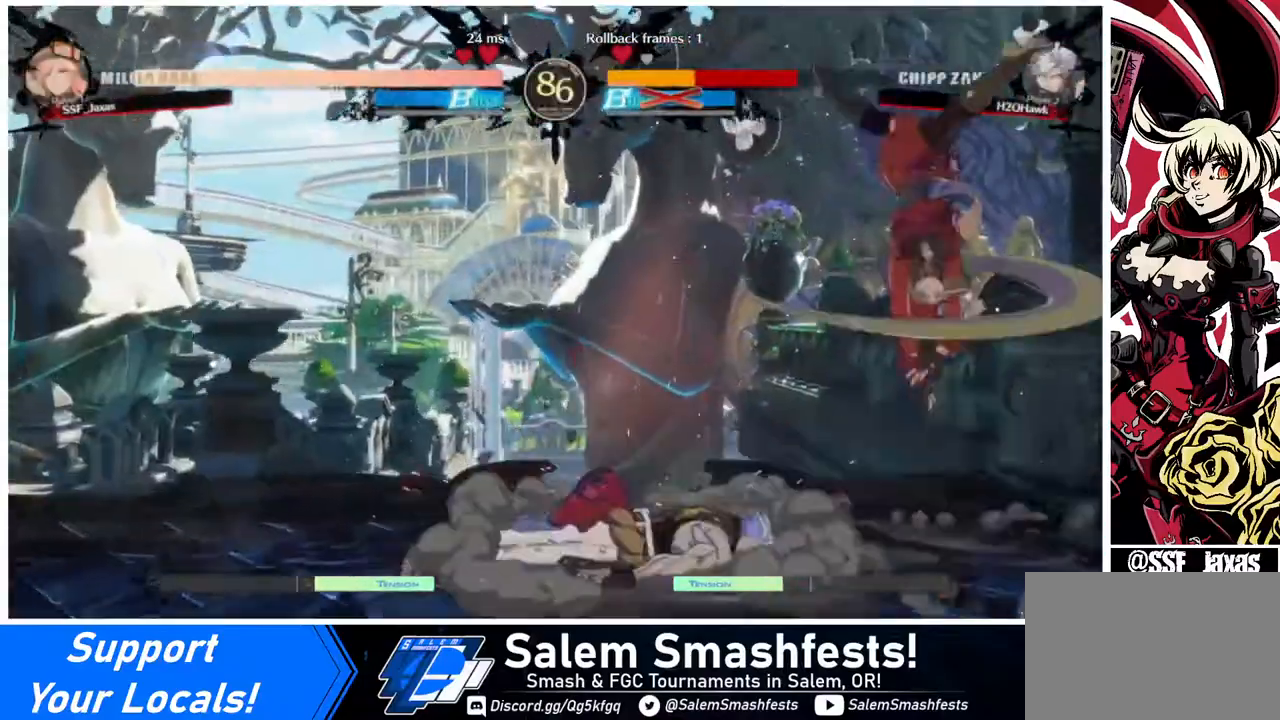
{"buttons": [], "events": [[280, "DPAD_RIGHT", "up"]]}
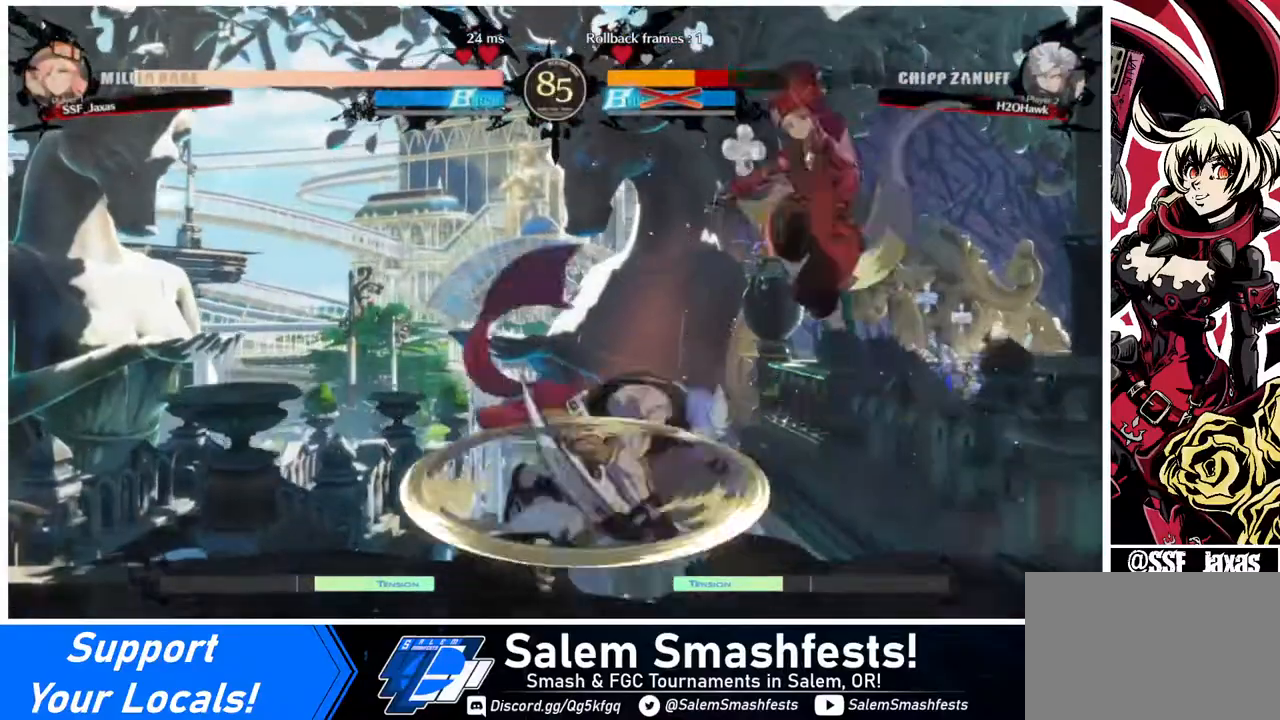
{"buttons": ["DPAD_LEFT"], "events": [[160, "DPAD_LEFT", "down"]]}
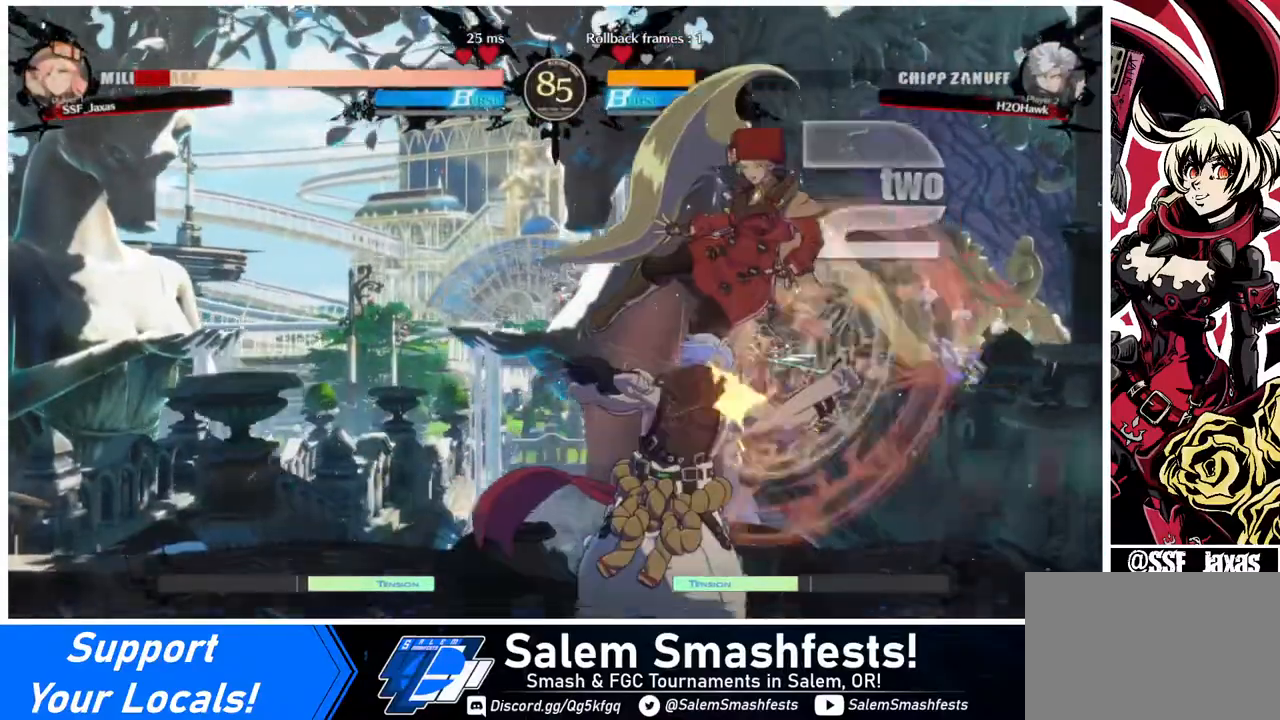
{"buttons": ["DPAD_RIGHT"], "events": [[240, "DPAD_LEFT", "up"], [240, "DPAD_RIGHT", "down"]]}
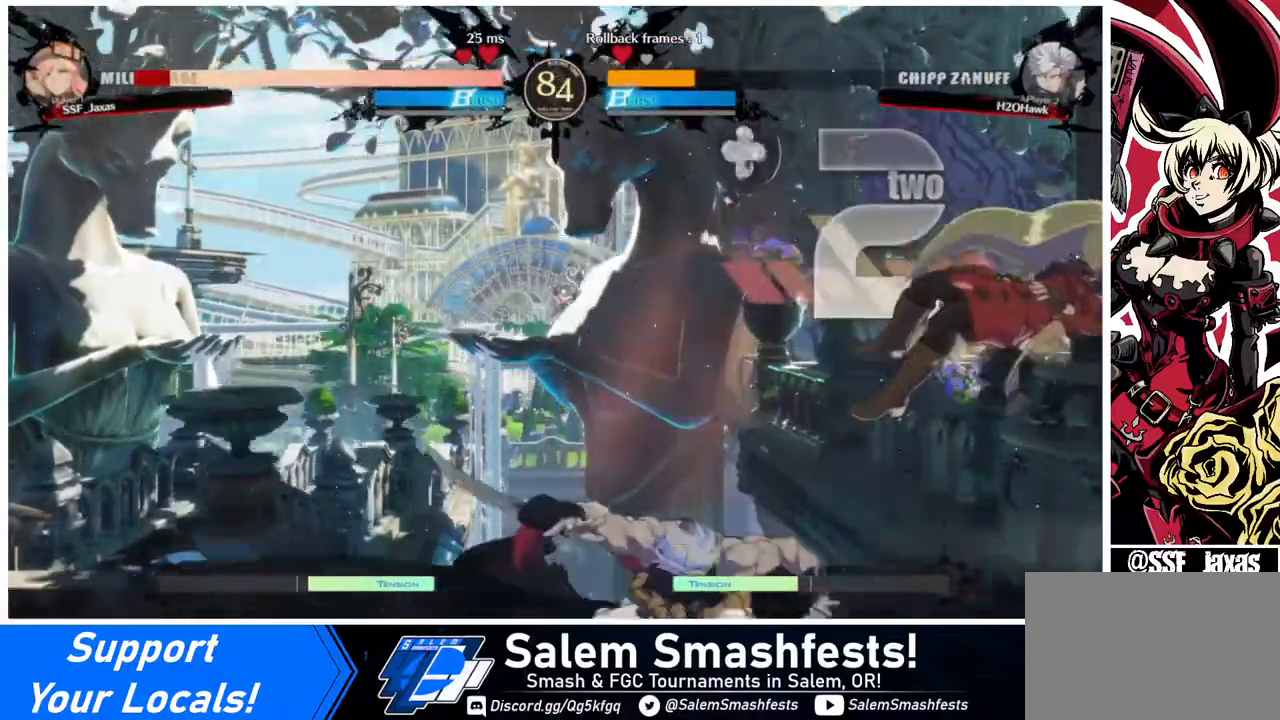
{"buttons": ["DPAD_RIGHT"], "events": [[160, "SQUARE", "down"], [320, "SQUARE", "up"]]}
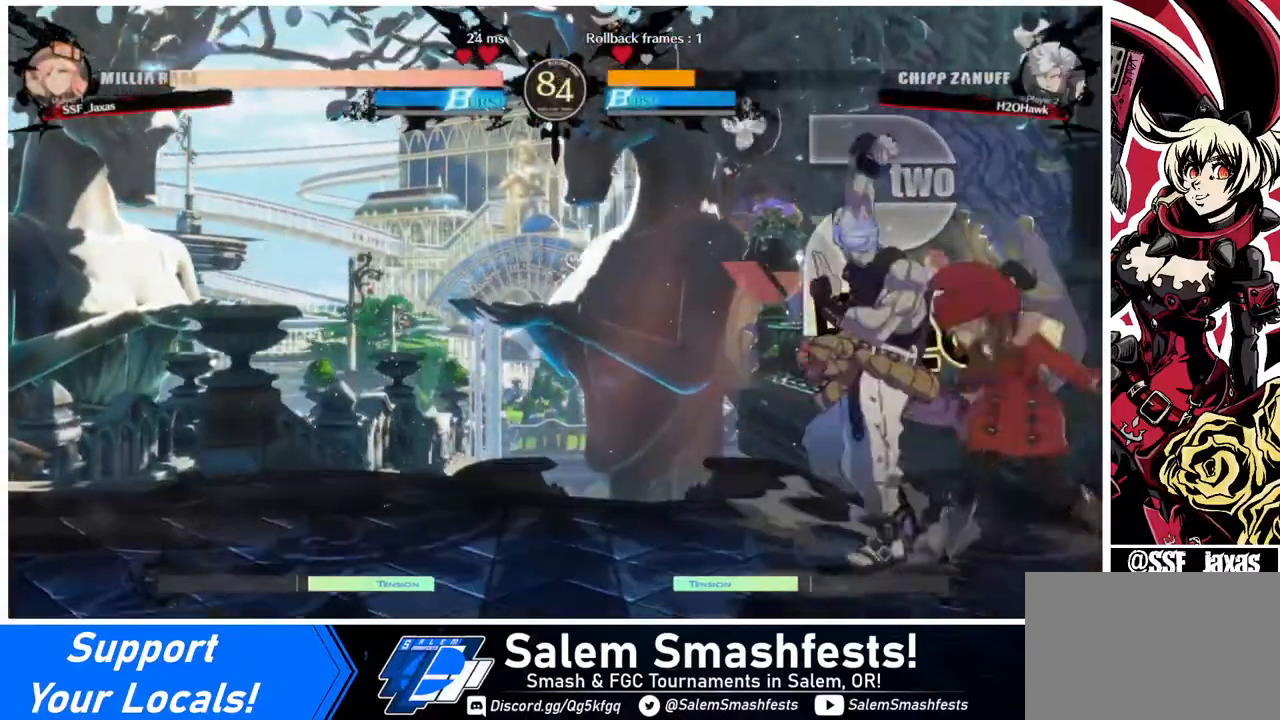
{"buttons": [], "events": [[40, "DPAD_DOWN", "down"], [160, "SQUARE", "down"], [240, "SQUARE", "up"], [360, "R2", "down"], [440, "DPAD_DOWN", "up"], [480, "DPAD_RIGHT", "up"], [480, "R2", "up"]]}
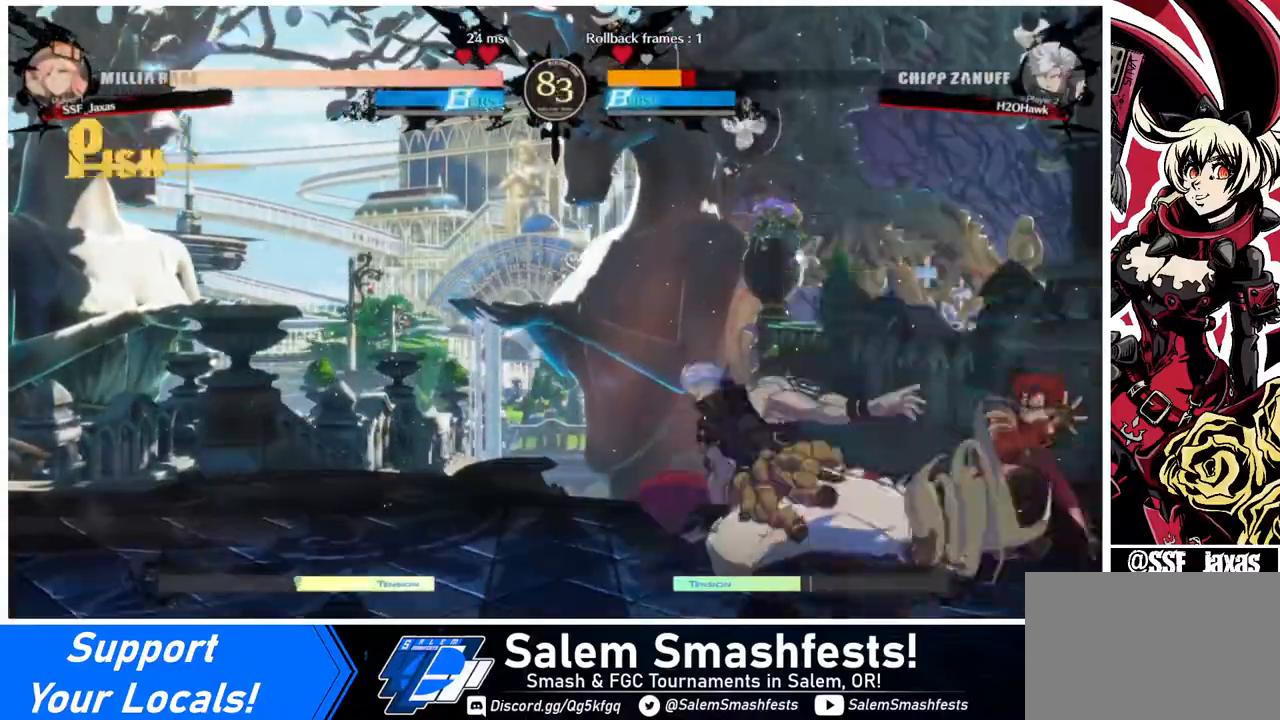
{"buttons": [], "events": [[120, "DPAD_DOWN", "down"], [160, "DPAD_DOWN", "up"], [160, "DPAD_LEFT", "down"], [200, "DPAD_DOWN", "down"], [280, "DPAD_LEFT", "up"], [320, "DPAD_DOWN", "up"], [320, "DPAD_LEFT", "down"], [320, "TRIANGLE", "down"], [400, "DPAD_LEFT", "up"], [400, "TRIANGLE", "up"]]}
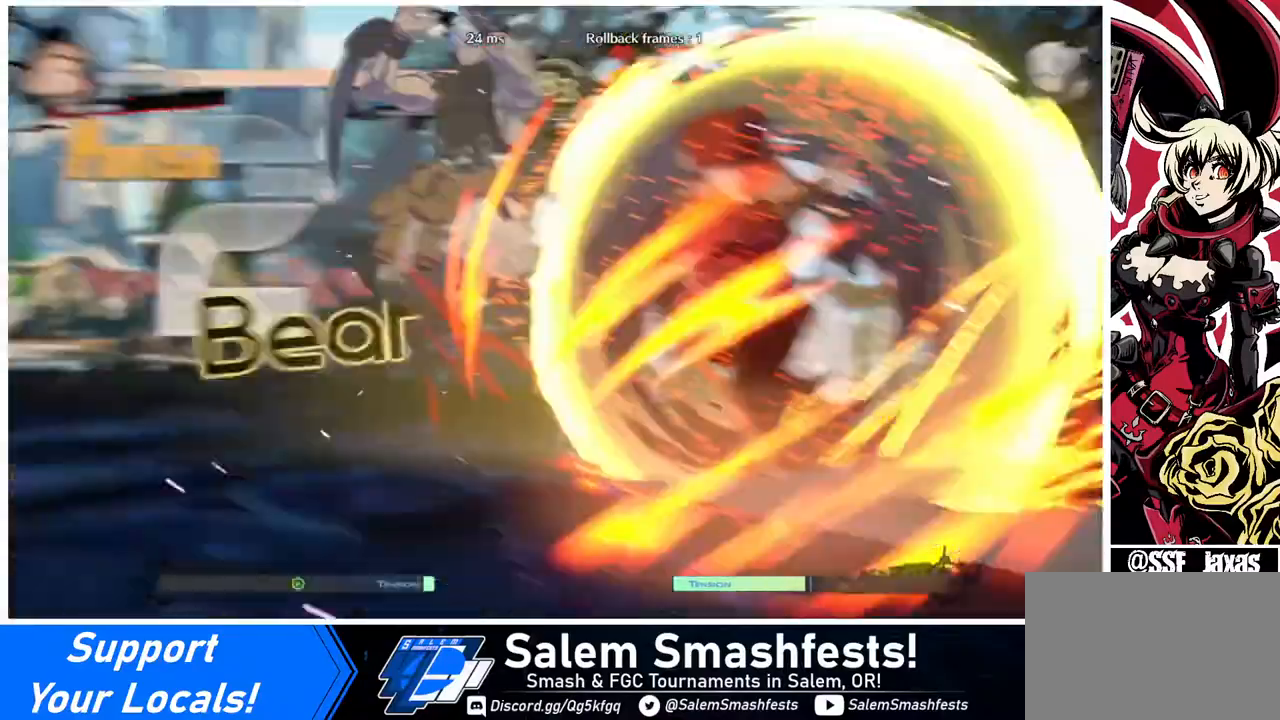
{"buttons": ["DPAD_RIGHT"], "events": [[360, "DPAD_RIGHT", "down"]]}
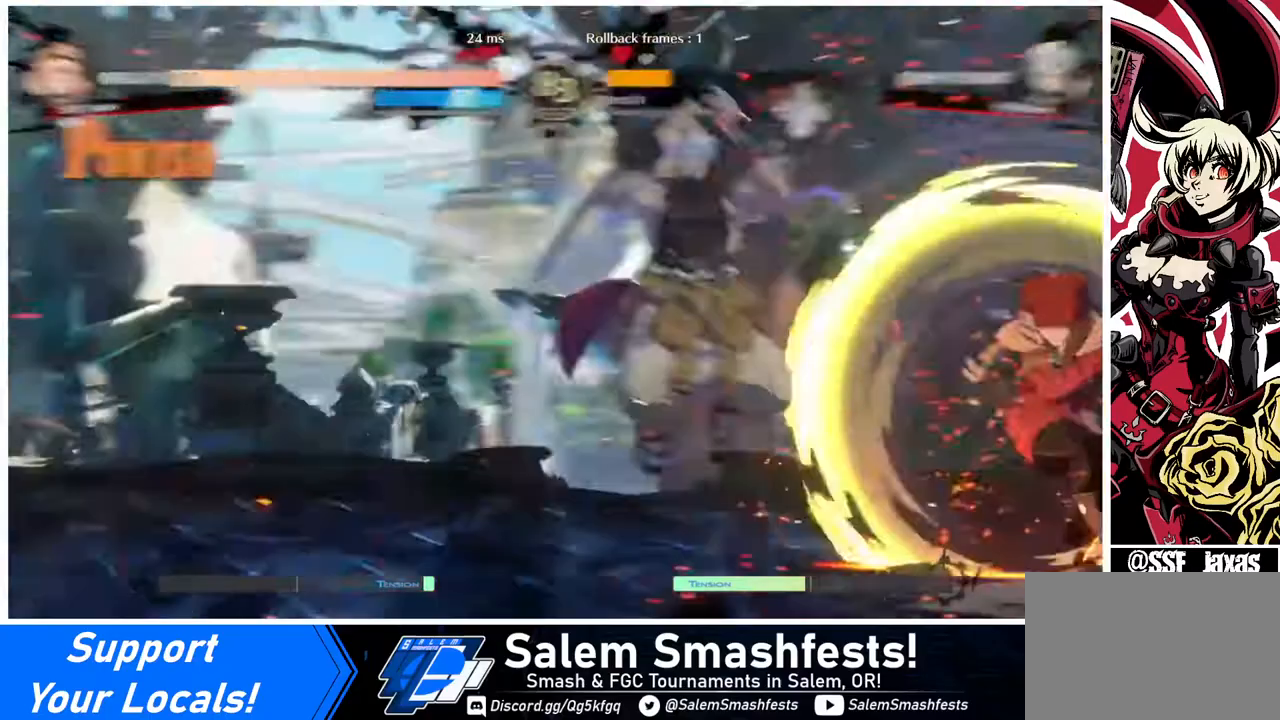
{"buttons": ["DPAD_DOWN", "DPAD_RIGHT"], "events": [[160, "DPAD_DOWN", "down"]]}
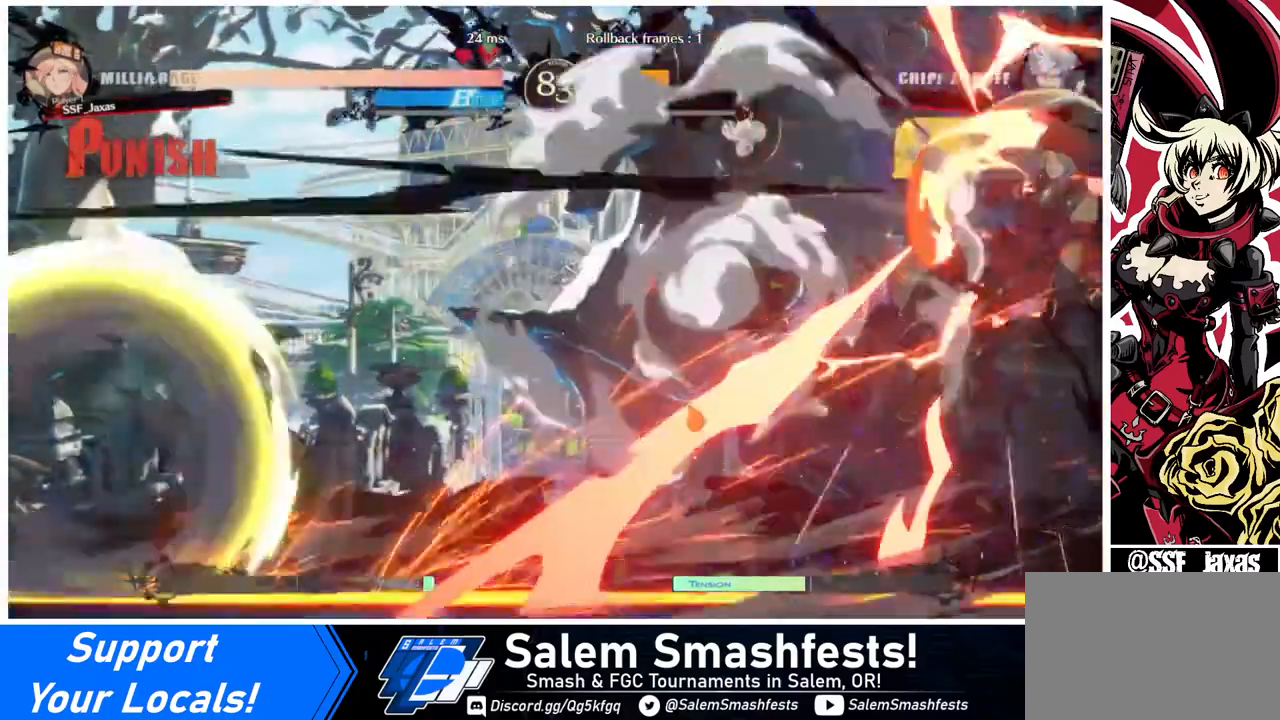
{"buttons": ["DPAD_RIGHT"], "events": [[40, "DPAD_DOWN", "up"], [120, "DPAD_RIGHT", "up"], [400, "DPAD_LEFT", "down"], [440, "DPAD_LEFT", "up"], [520, "DPAD_RIGHT", "down"]]}
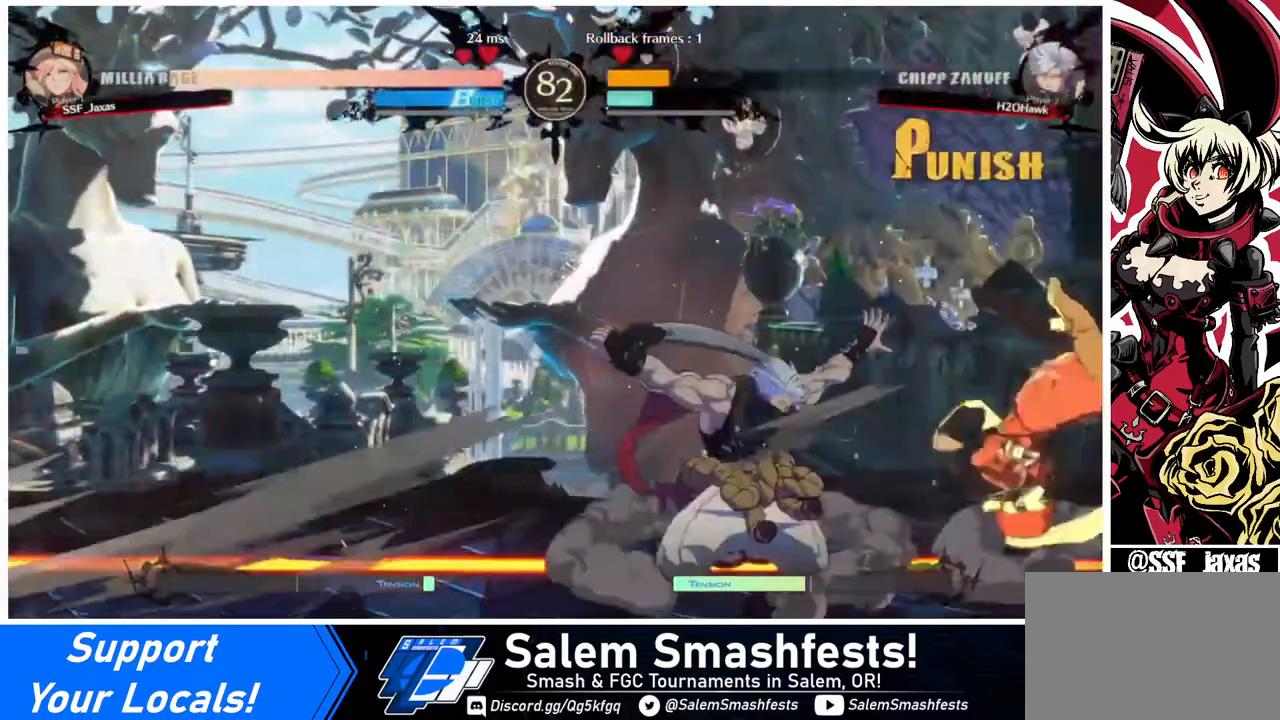
{"buttons": ["DPAD_DOWN", "DPAD_RIGHT"], "events": [[40, "DPAD_DOWN", "down"]]}
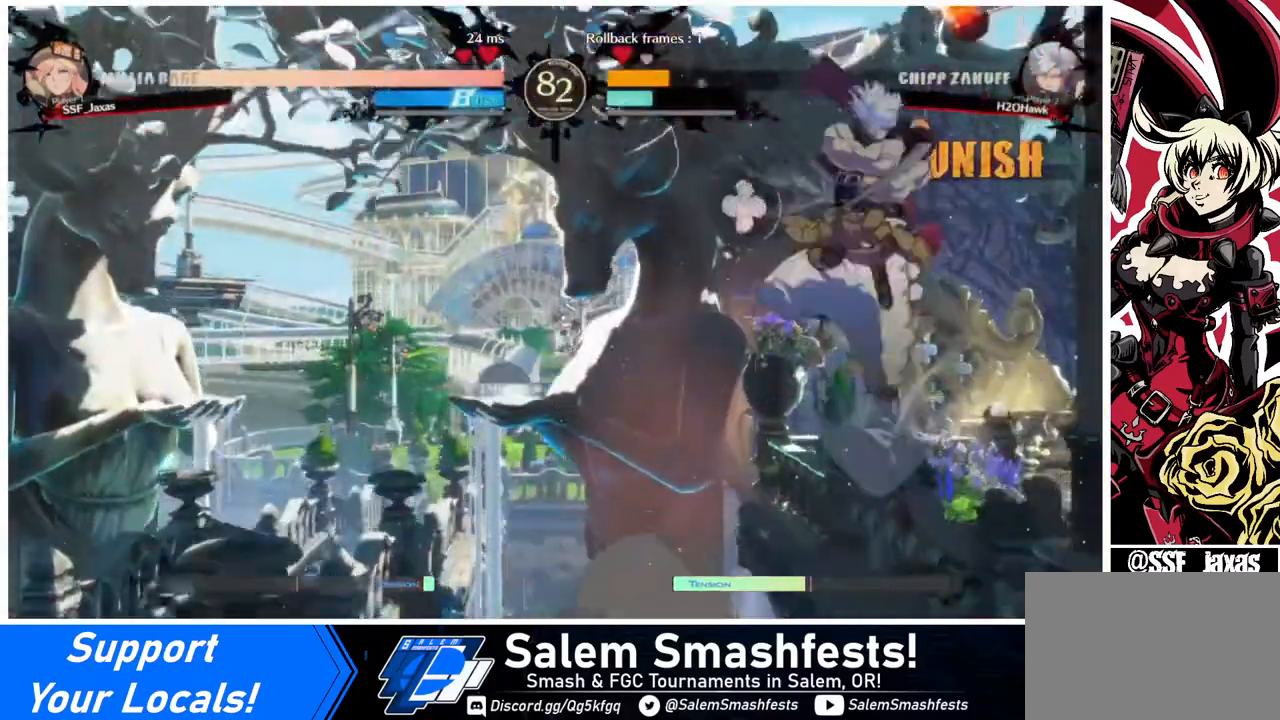
{"buttons": ["DPAD_DOWN", "DPAD_RIGHT"], "events": [[40, "DPAD_DOWN", "up"], [40, "R1", "down"], [160, "R1", "up"], [520, "DPAD_DOWN", "down"]]}
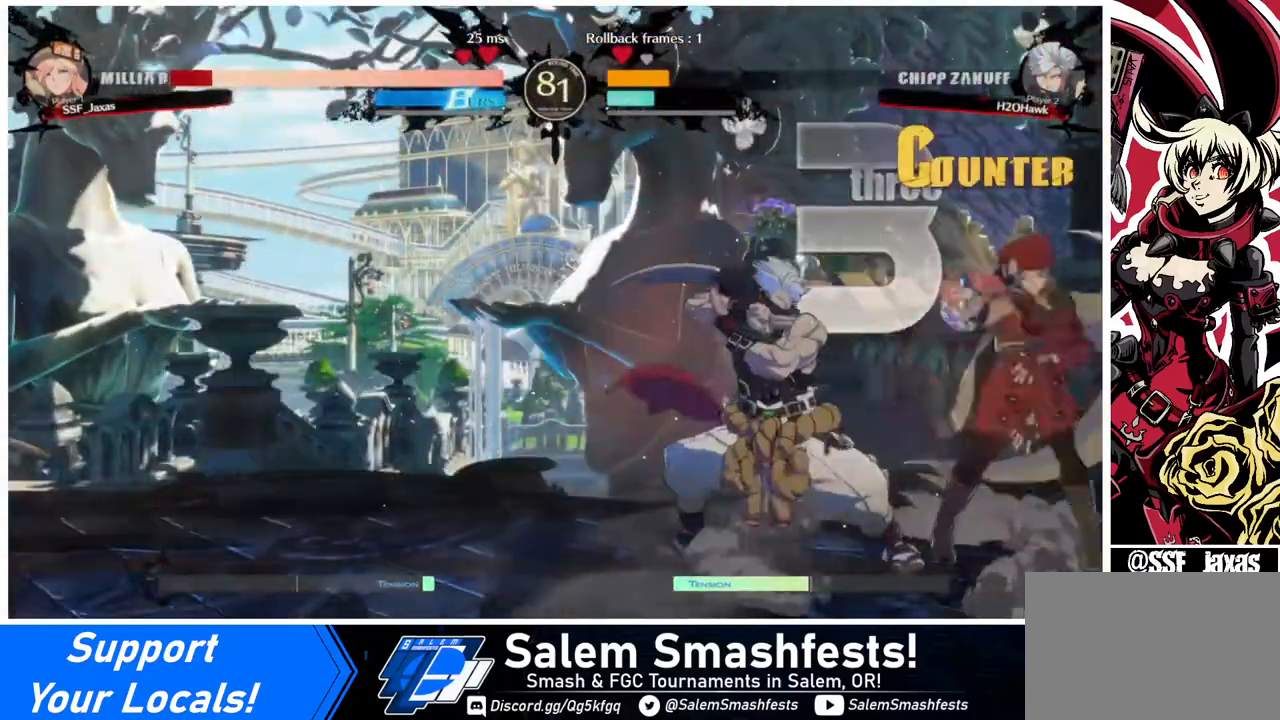
{"buttons": ["DPAD_DOWN", "DPAD_RIGHT"], "events": []}
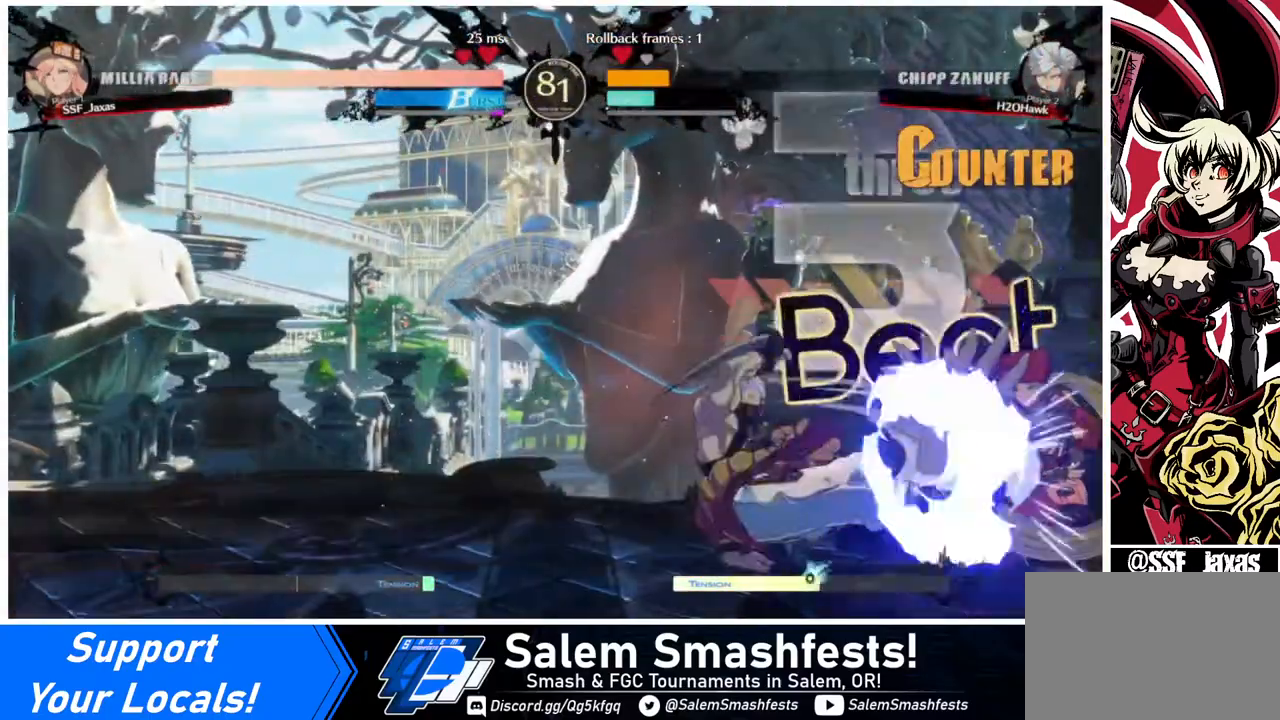
{"buttons": ["DPAD_DOWN", "DPAD_RIGHT"], "events": []}
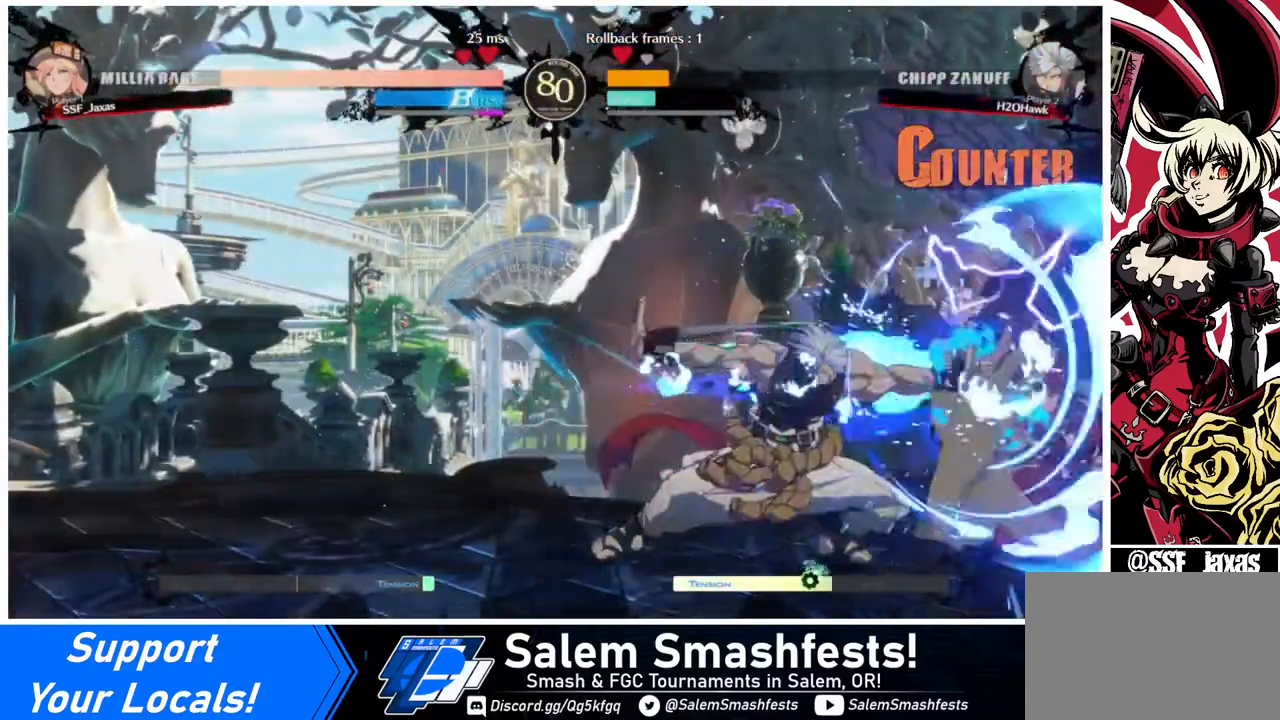
{"buttons": ["DPAD_DOWN", "DPAD_RIGHT"], "events": []}
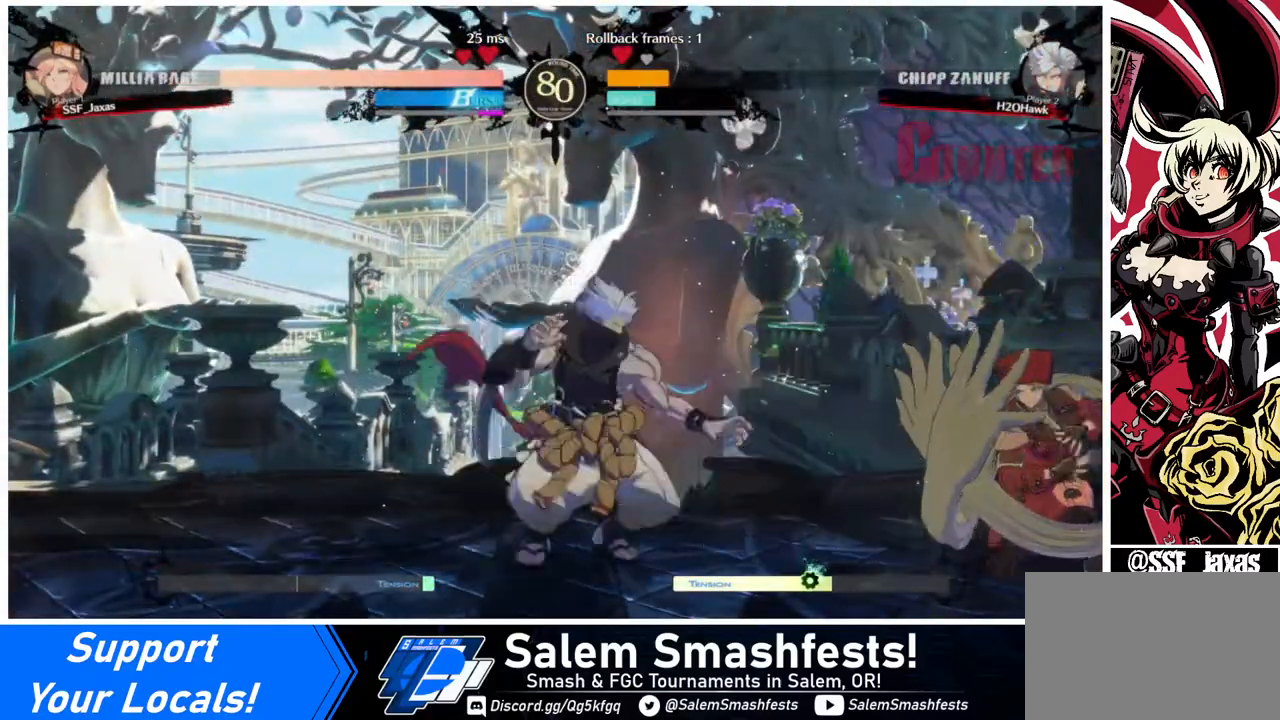
{"buttons": ["DPAD_LEFT"], "events": [[40, "DPAD_DOWN", "up"], [400, "DPAD_RIGHT", "up"], [440, "DPAD_LEFT", "down"], [440, "DPAD_UP", "down"], [480, "DPAD_UP", "up"]]}
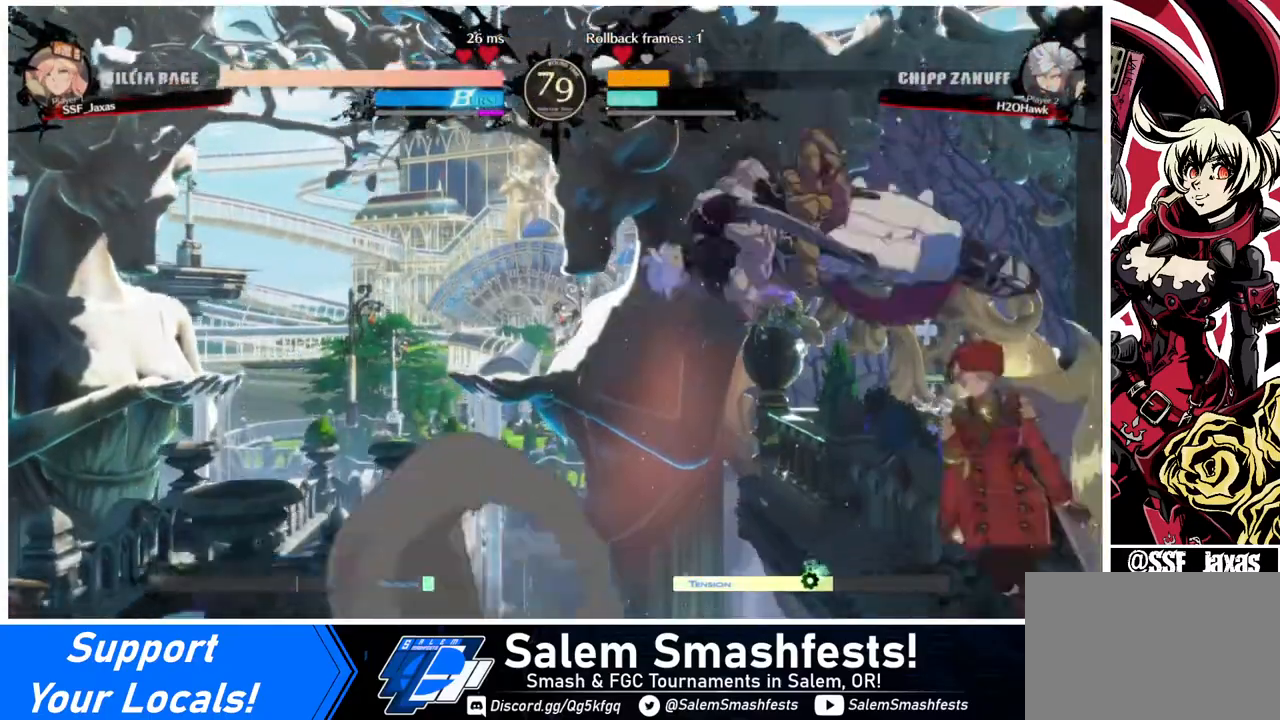
{"buttons": ["DPAD_LEFT"], "events": [[40, "R2", "down"], [120, "R2", "up"]]}
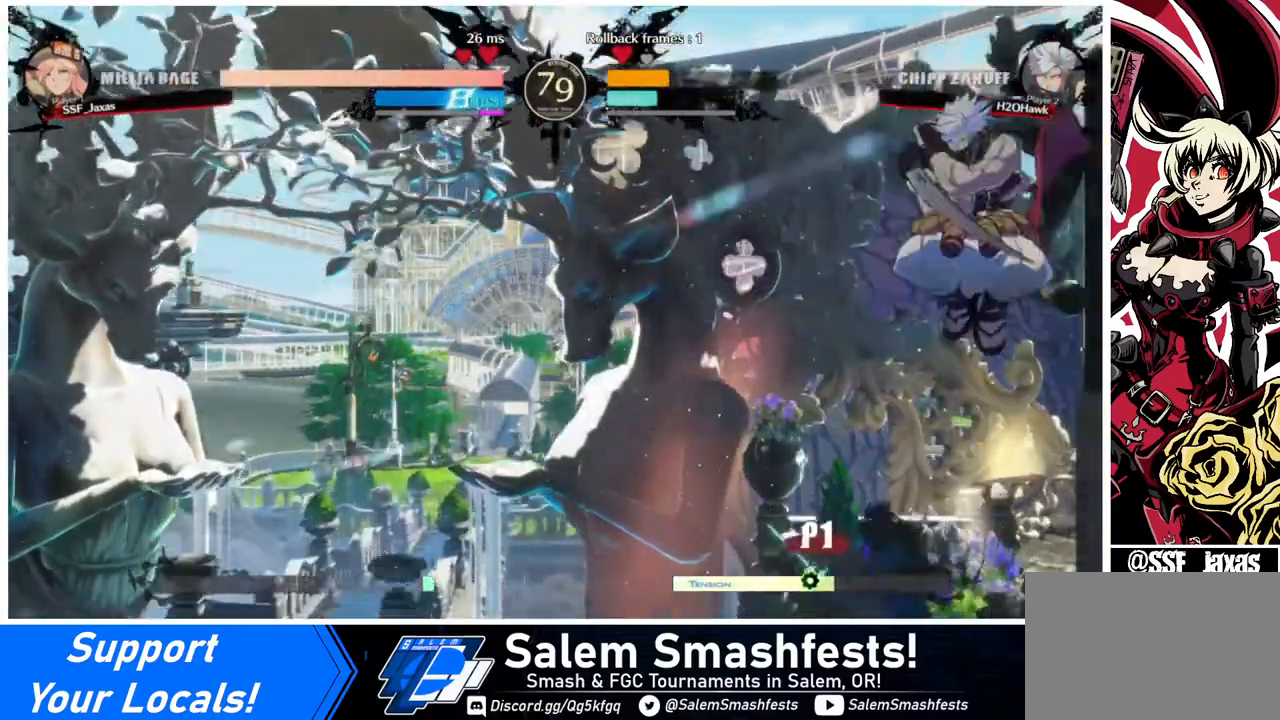
{"buttons": ["DPAD_DOWN"], "events": [[240, "DPAD_DOWN", "down"], [320, "DPAD_LEFT", "up"], [360, "SQUARE", "down"], [480, "SQUARE", "up"]]}
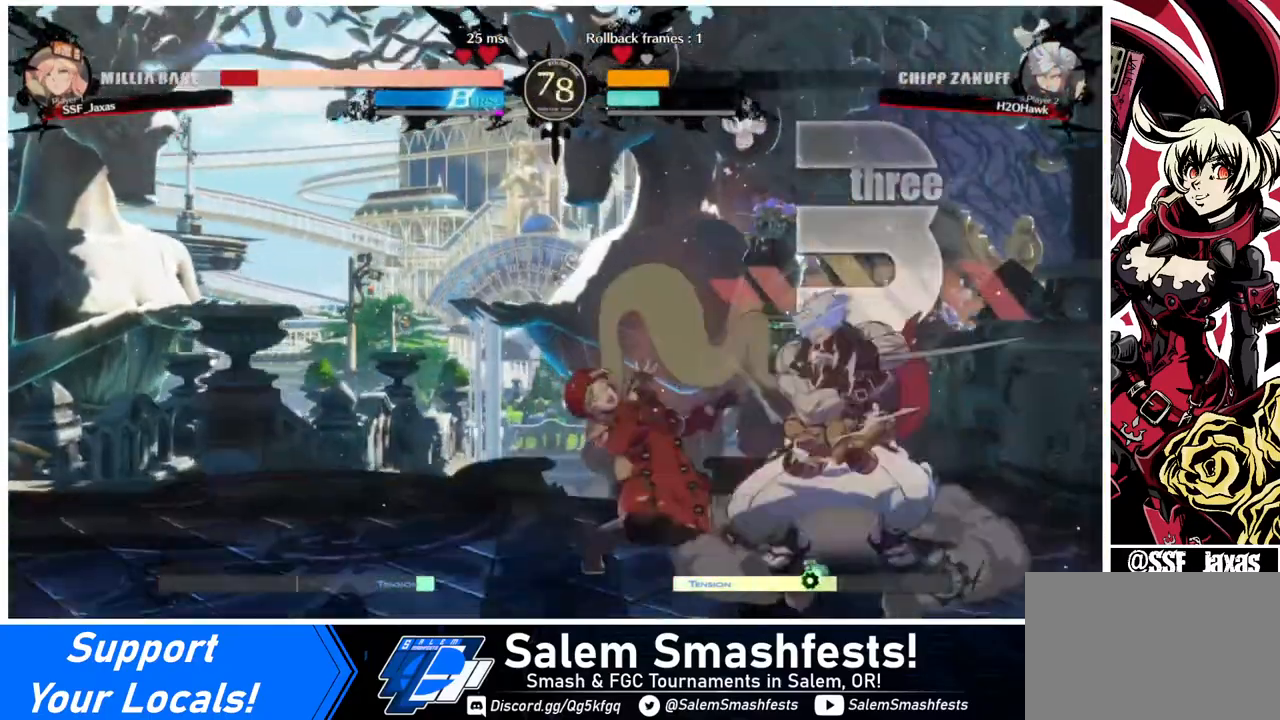
{"buttons": ["DPAD_DOWN", "DPAD_LEFT"], "events": [[40, "DPAD_LEFT", "down"]]}
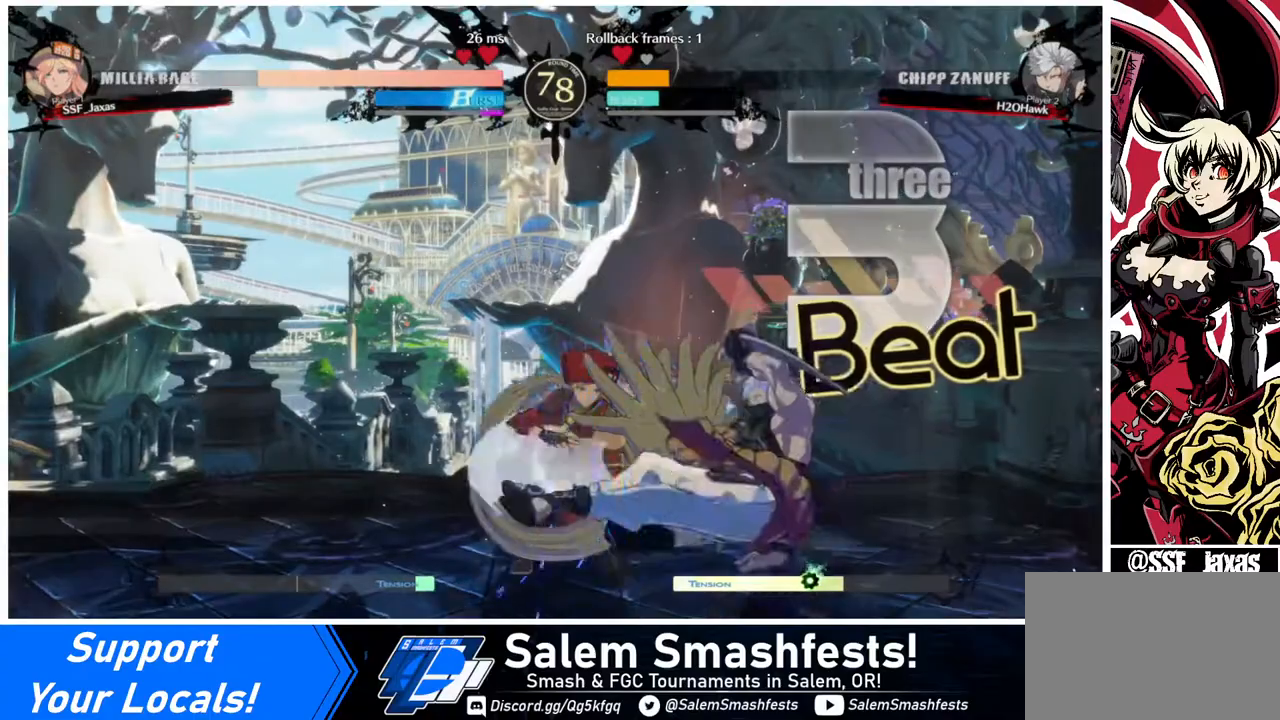
{"buttons": ["SQUARE", "TRIANGLE", "DPAD_DOWN", "DPAD_LEFT"], "events": [[360, "SQUARE", "down"], [360, "TRIANGLE", "down"]]}
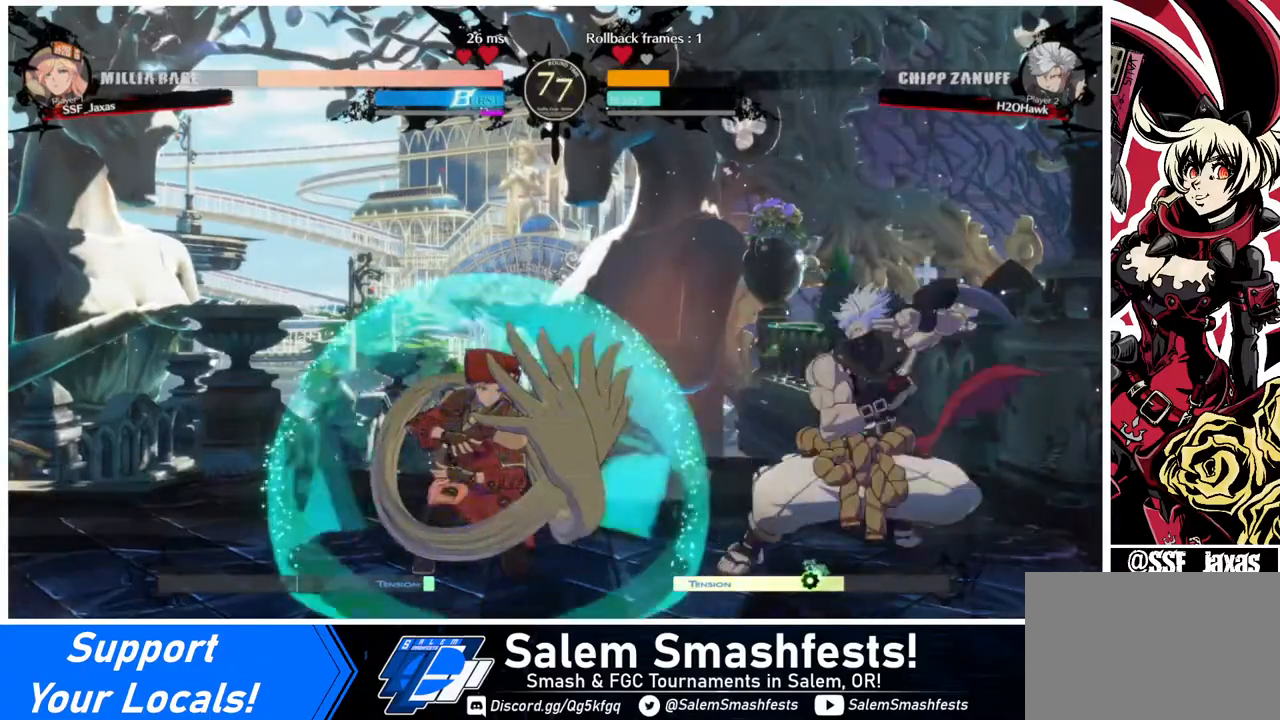
{"buttons": ["DPAD_LEFT"], "events": [[80, "SQUARE", "up"], [80, "TRIANGLE", "up"], [160, "DPAD_DOWN", "up"], [160, "DPAD_UP", "down"], [280, "DPAD_UP", "up"]]}
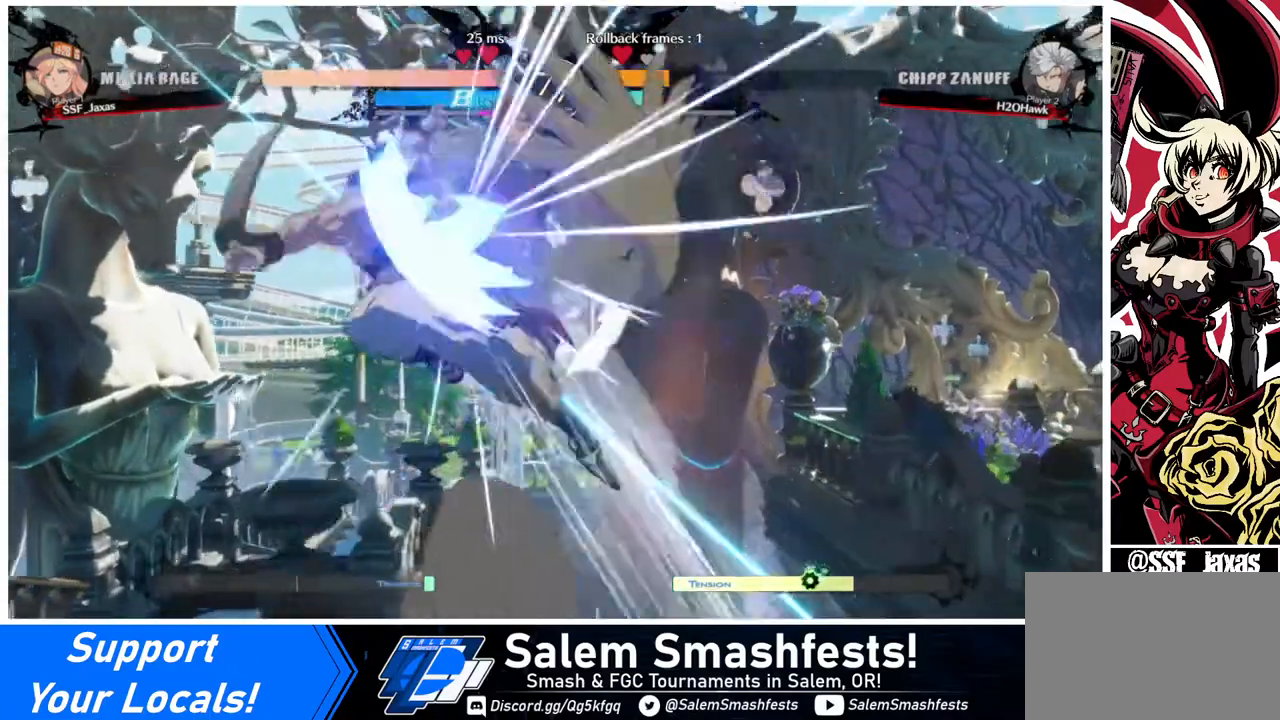
{"buttons": [], "events": [[160, "SQUARE", "down"], [280, "SQUARE", "up"], [520, "DPAD_LEFT", "up"]]}
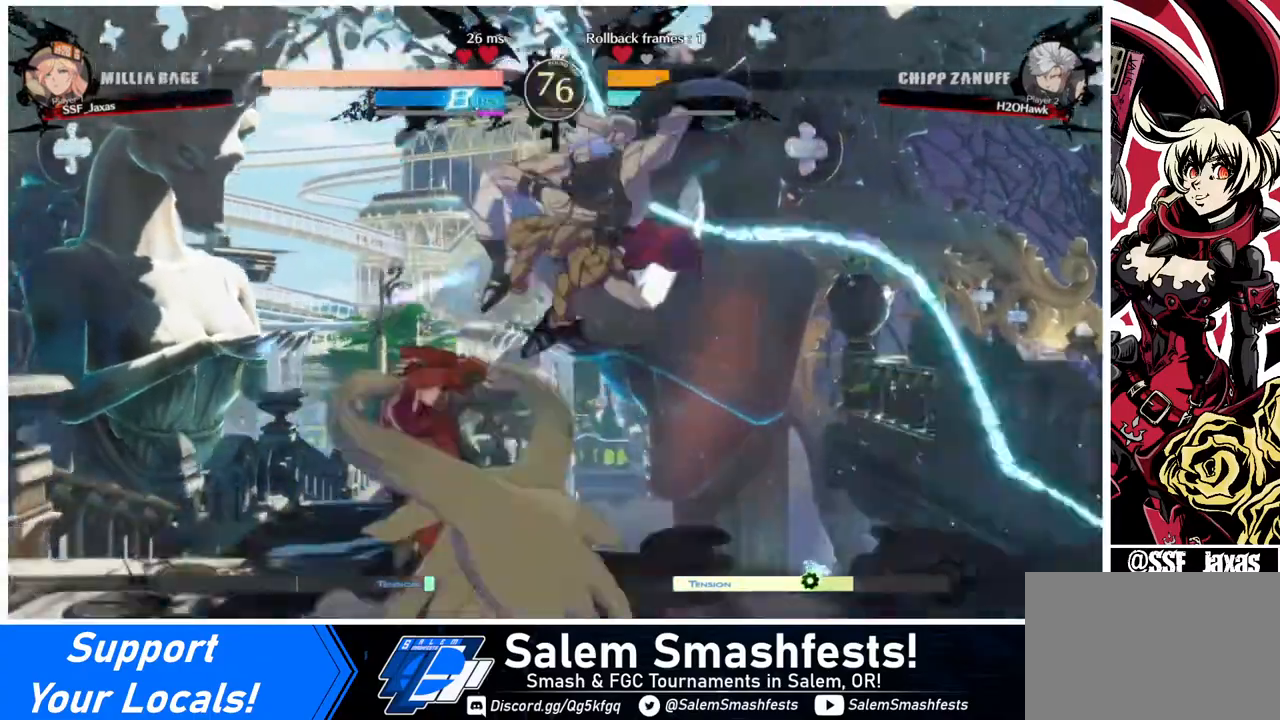
{"buttons": ["DPAD_DOWN", "DPAD_LEFT"], "events": [[40, "DPAD_DOWN", "down"], [120, "TRIANGLE", "down"], [240, "TRIANGLE", "up"], [400, "DPAD_LEFT", "down"]]}
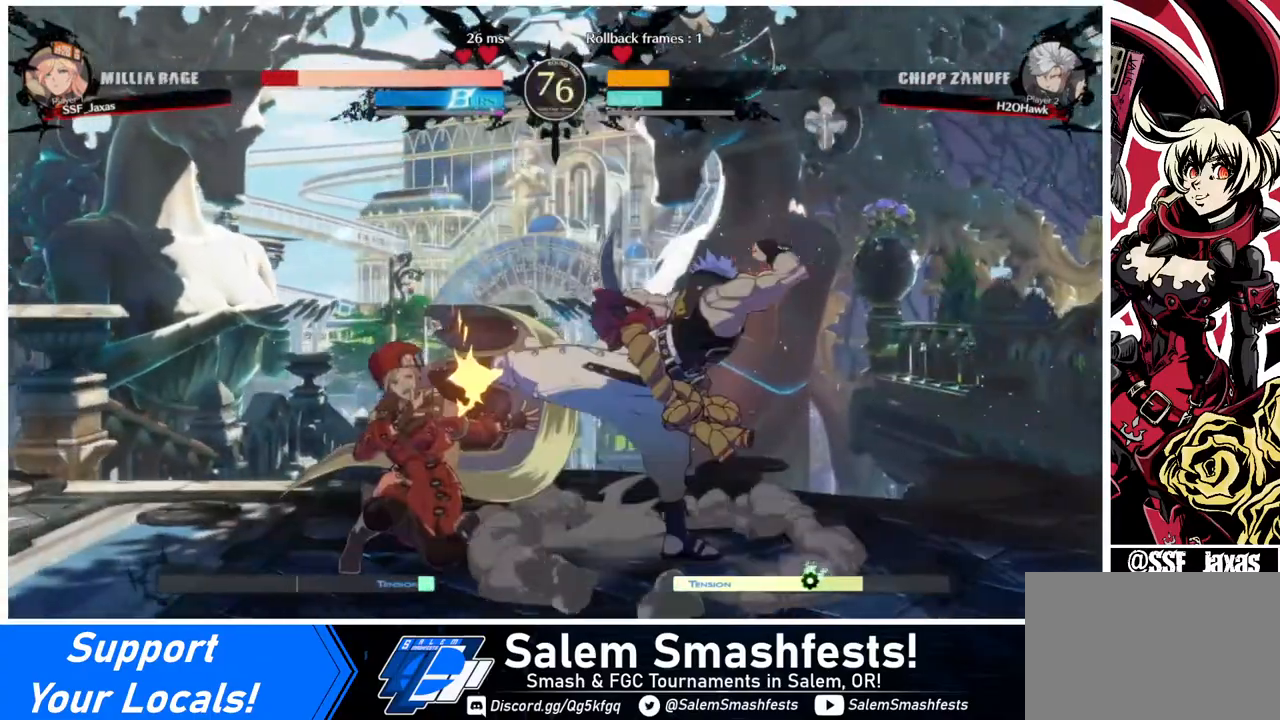
{"buttons": ["DPAD_DOWN", "DPAD_LEFT"], "events": []}